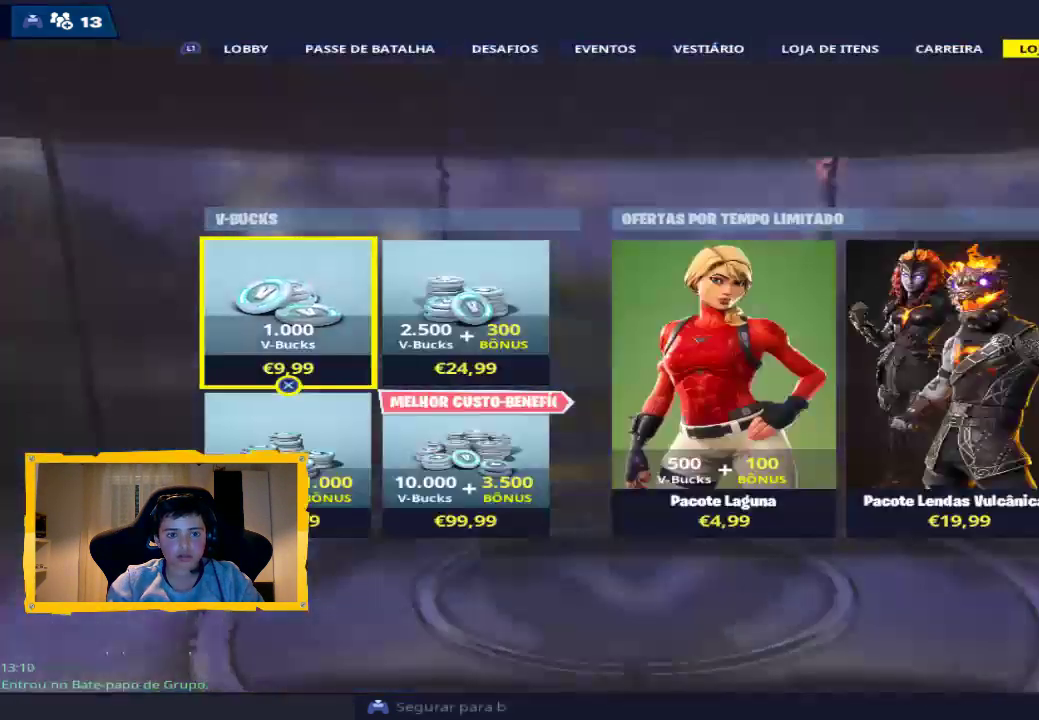
Gameplay with a controller (PlayStation layout); each line is a JSON object with the inputs held at the frame after it (dt_ms = milliseconds from this image to that frame). "events" lists button and stick changes between this image and that frame as [ms after this image, input, new state], when the widget could be followed in between.
{"dt_ms": 500, "buttons": [], "left_stick": "center", "right_stick": "center", "events": [[167, "R1", "down"], [267, "R1", "up"]]}
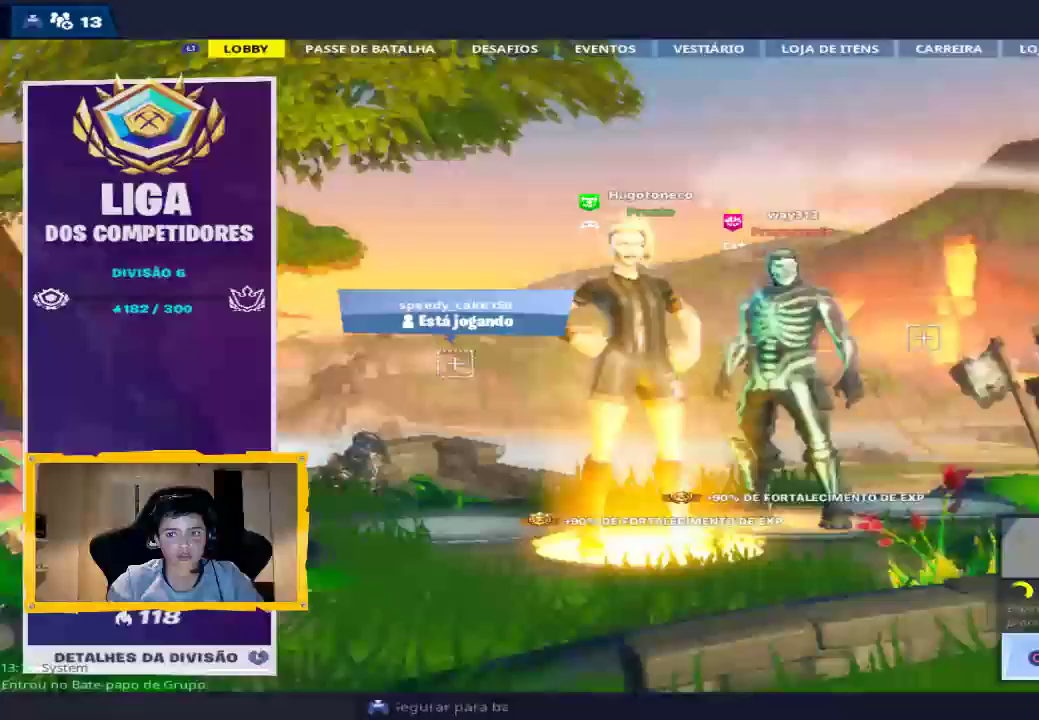
{"dt_ms": 500, "buttons": [], "left_stick": "center", "right_stick": "center", "events": []}
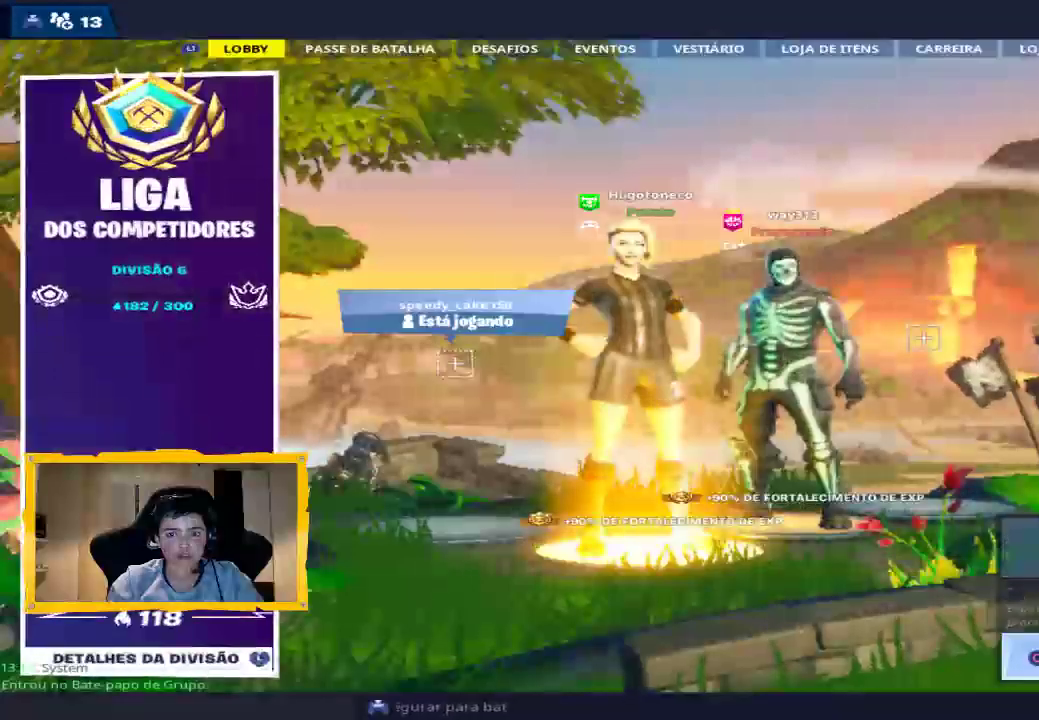
{"dt_ms": 1000, "buttons": [], "left_stick": "center", "right_stick": "center", "events": [[633, "R1", "down"], [700, "R1", "up"]]}
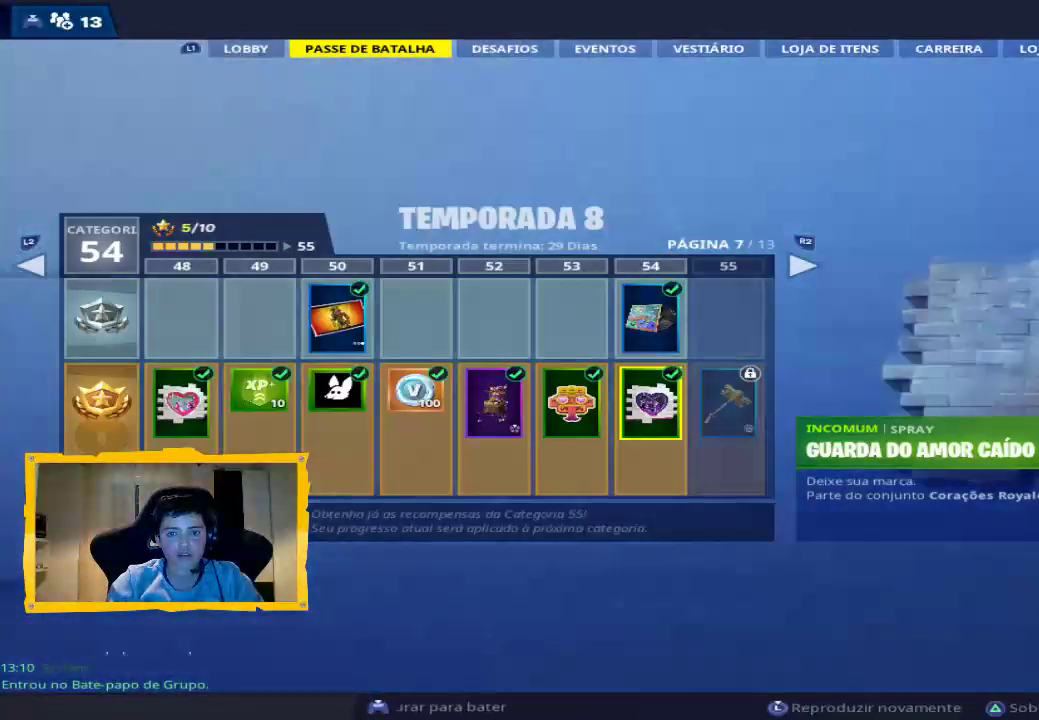
{"dt_ms": 500, "buttons": ["R1"], "left_stick": "center", "right_stick": "center", "events": [[133, "R1", "down"], [233, "R1", "up"], [300, "R1", "down"], [400, "R1", "up"], [467, "R1", "down"]]}
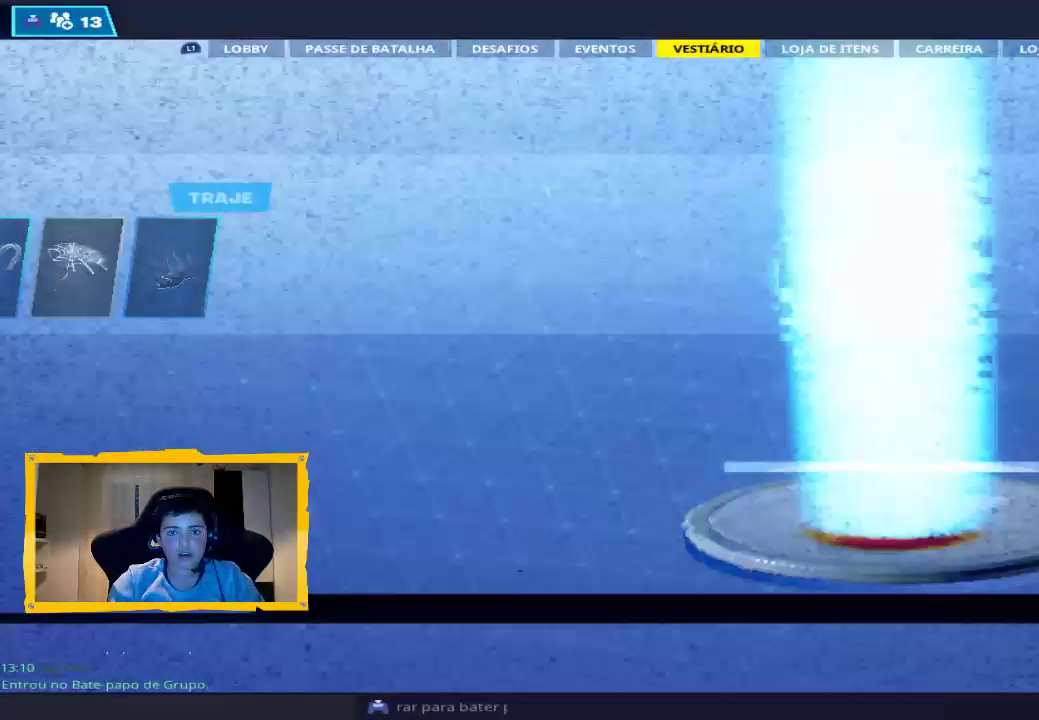
{"dt_ms": 500, "buttons": [], "left_stick": "center", "right_stick": "center", "events": [[67, "R1", "up"], [400, "CROSS", "down"], [467, "CROSS", "up"]]}
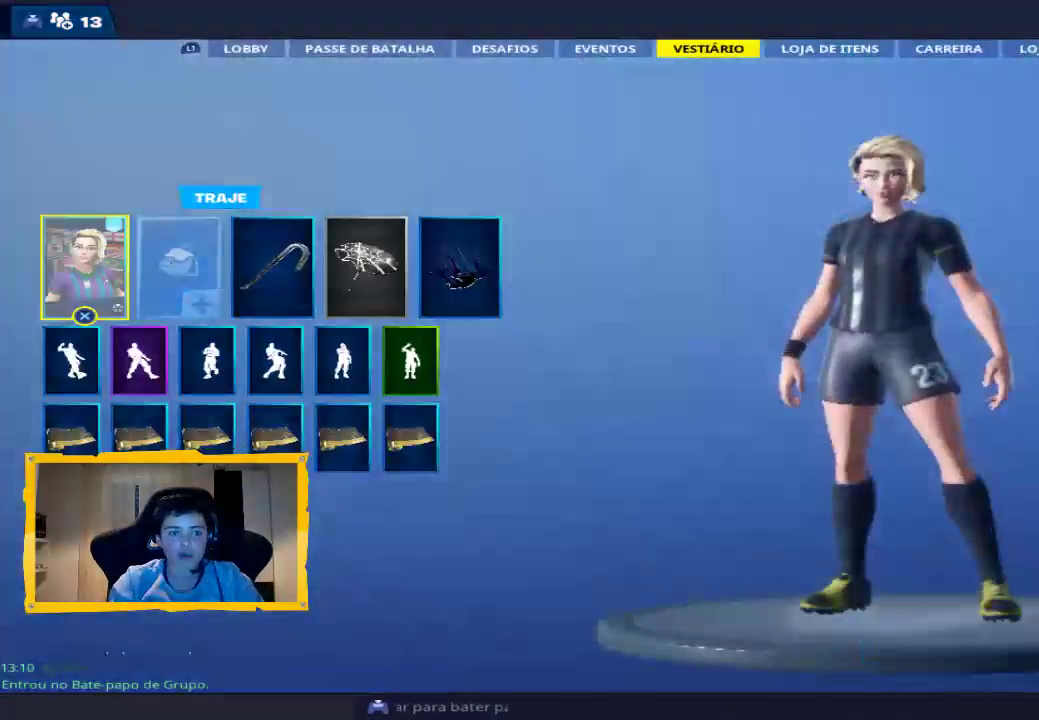
{"dt_ms": 500, "buttons": [], "left_stick": "center", "right_stick": "center", "events": []}
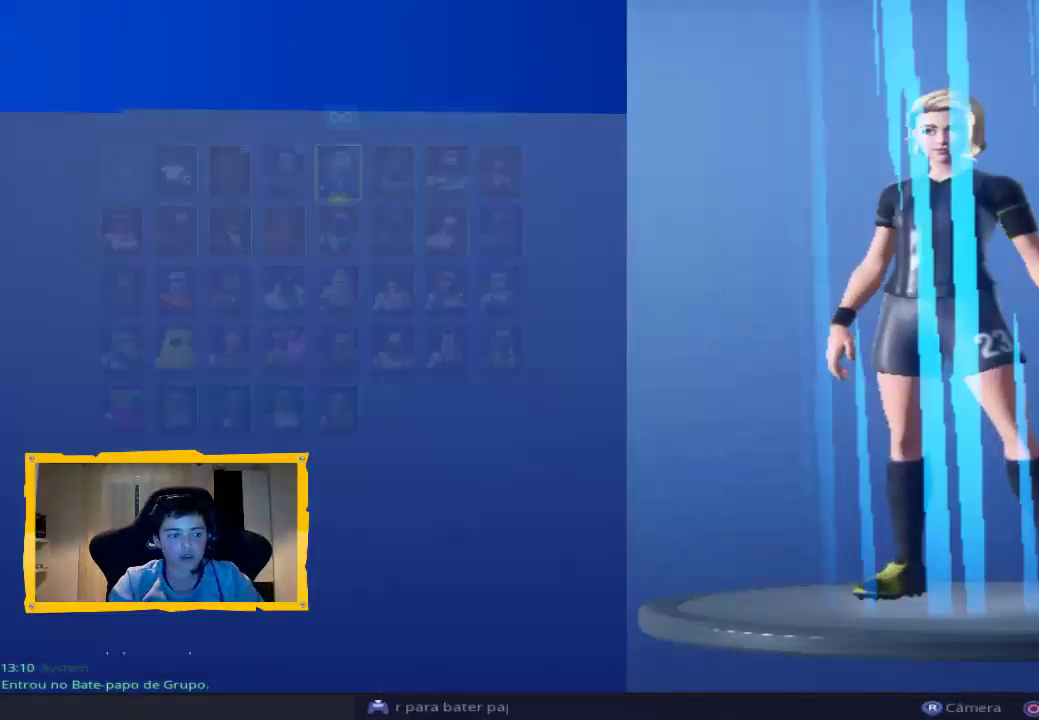
{"dt_ms": 500, "buttons": [], "left_stick": "center", "right_stick": "center", "events": []}
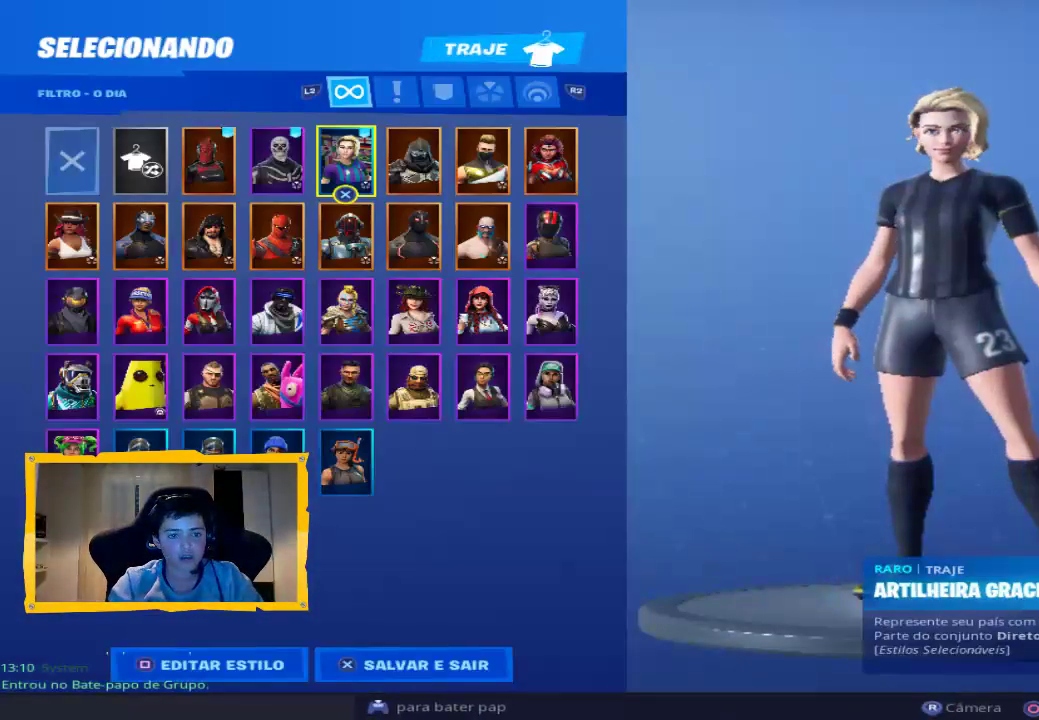
{"dt_ms": 500, "buttons": [], "left_stick": "down-left", "right_stick": "center", "events": [[67, "left_stick", "down"], [367, "left_stick", "down-left"]]}
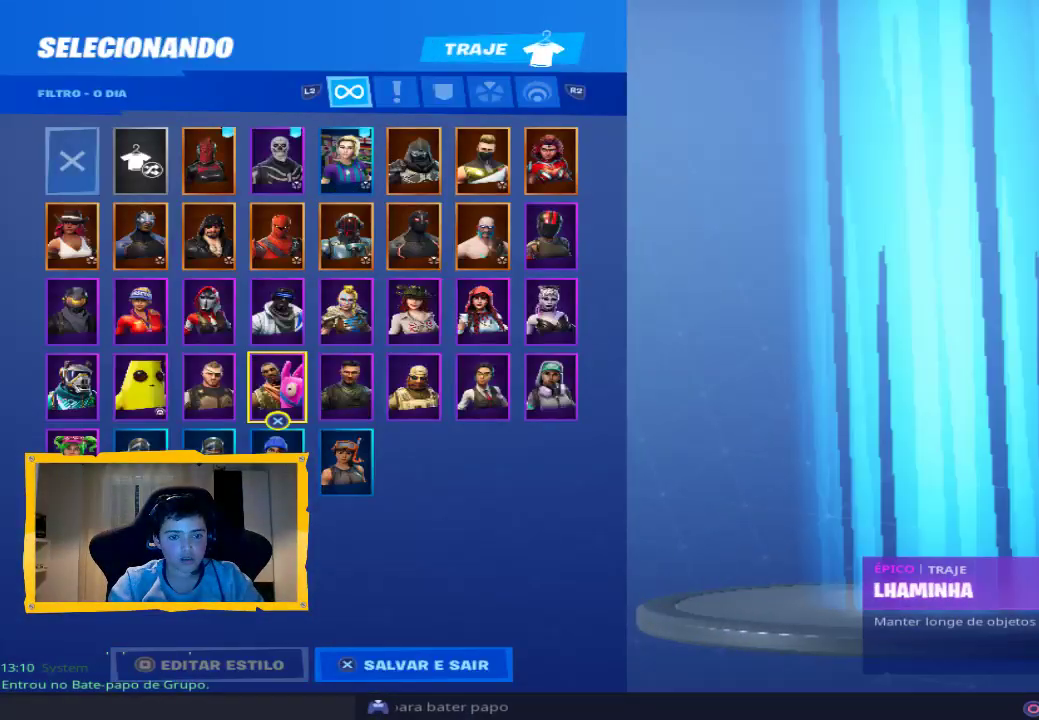
{"dt_ms": 500, "buttons": [], "left_stick": "down-left", "right_stick": "center", "events": []}
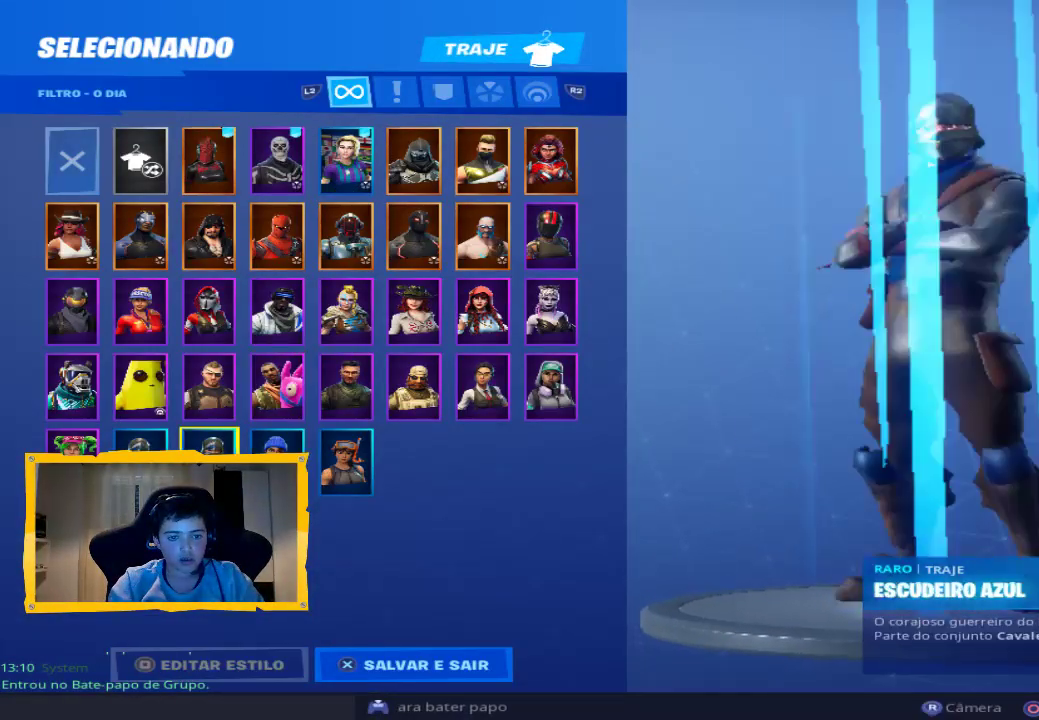
{"dt_ms": 500, "buttons": [], "left_stick": "down-right", "right_stick": "center", "events": [[133, "left_stick", "down-right"]]}
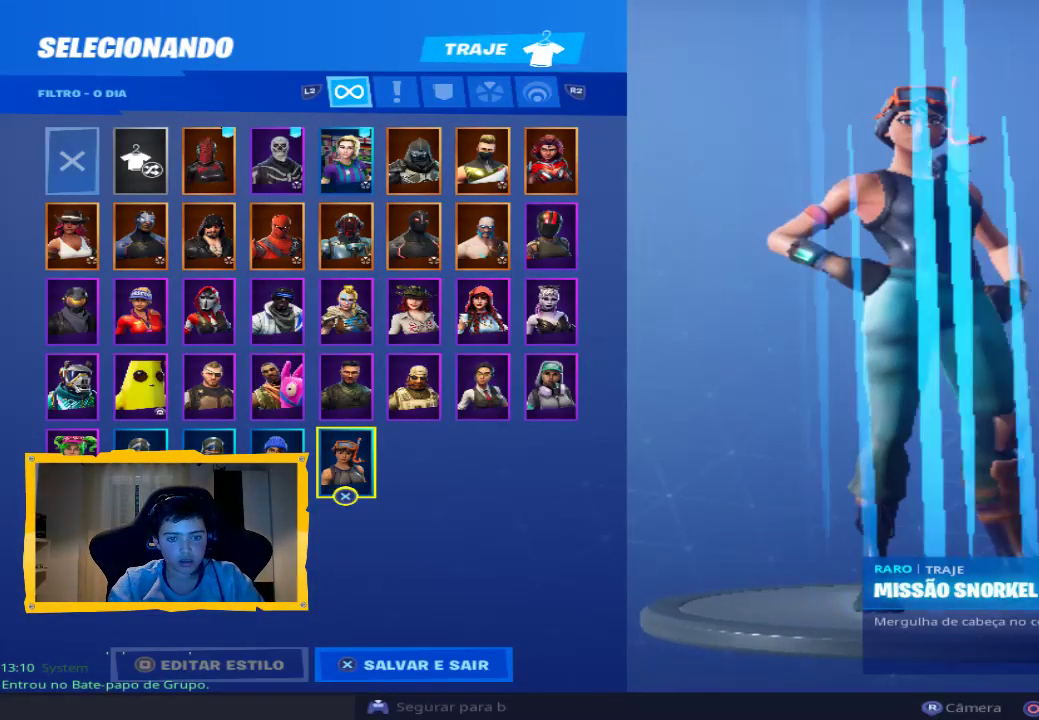
{"dt_ms": 500, "buttons": [], "left_stick": "up-right", "right_stick": "center", "events": [[33, "left_stick", "up-right"]]}
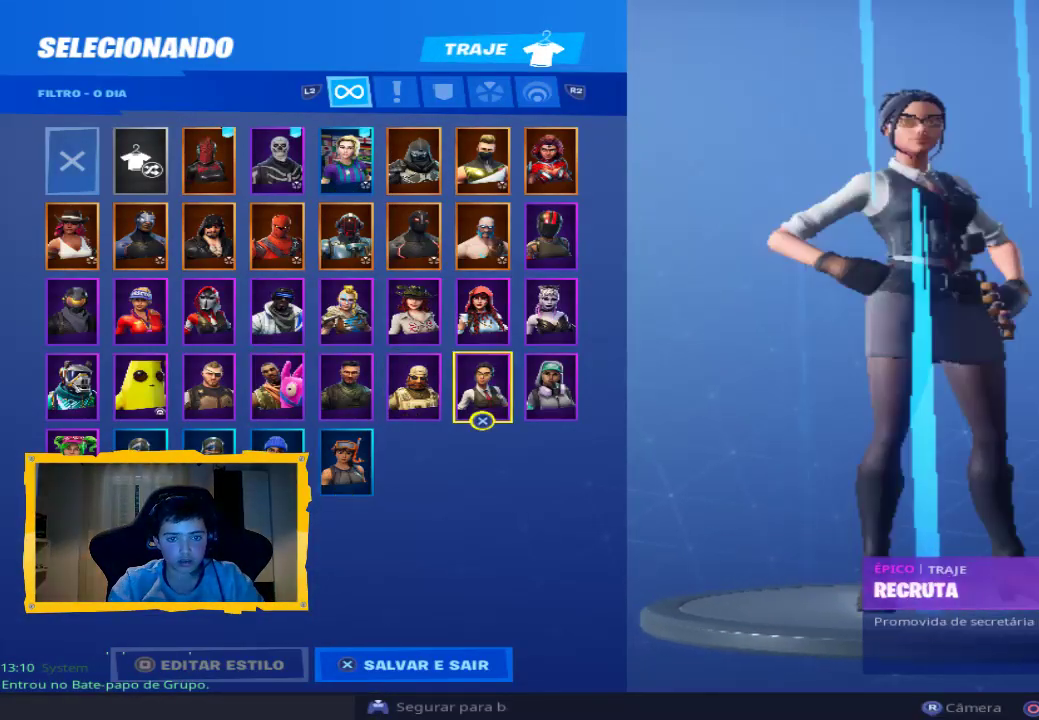
{"dt_ms": 500, "buttons": [], "left_stick": "left", "right_stick": "center", "events": [[300, "left_stick", "center"], [367, "left_stick", "left"]]}
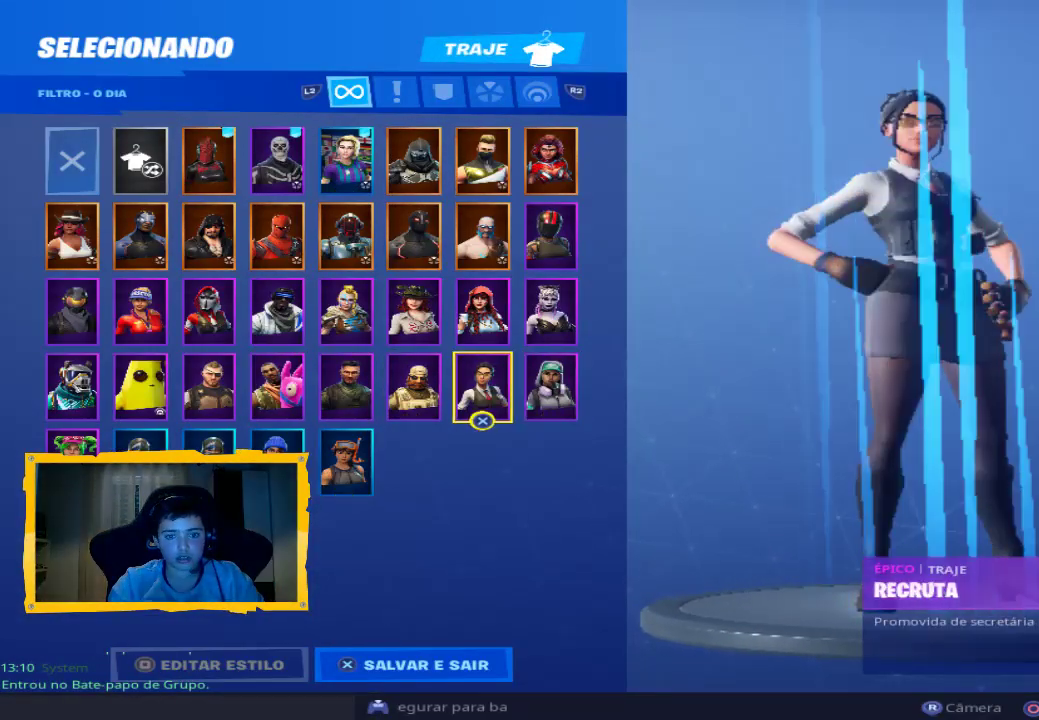
{"dt_ms": 500, "buttons": [], "left_stick": "up", "right_stick": "center", "events": [[33, "left_stick", "center"], [133, "left_stick", "right"], [333, "left_stick", "up-right"], [467, "left_stick", "up"]]}
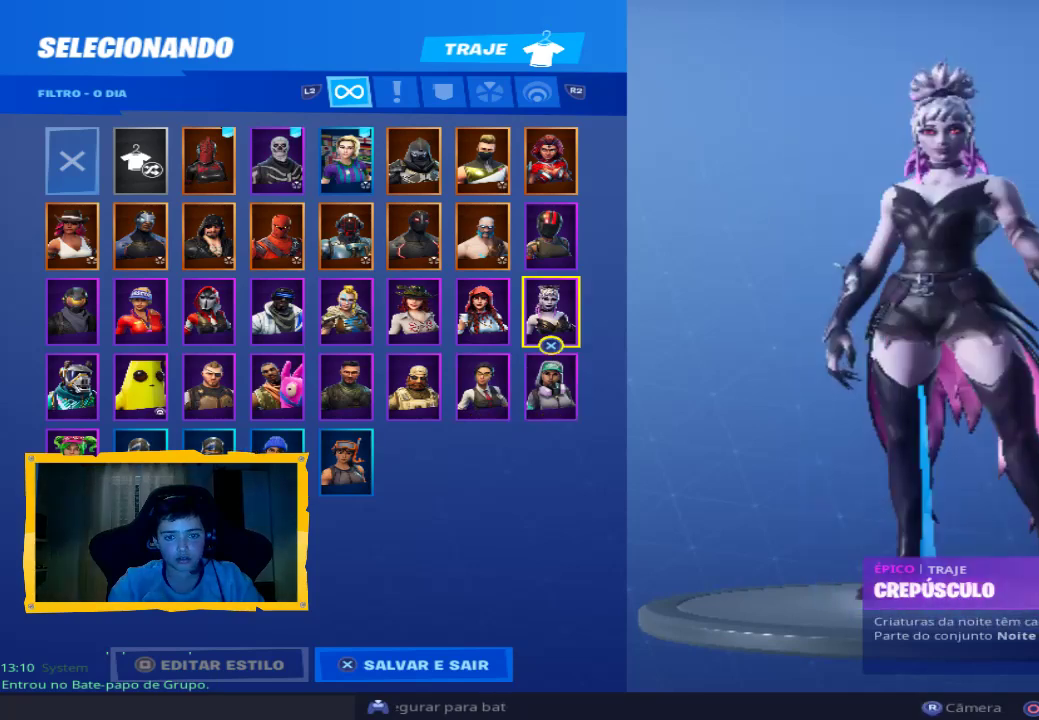
{"dt_ms": 500, "buttons": [], "left_stick": "up-left", "right_stick": "center", "events": [[367, "left_stick", "up-left"]]}
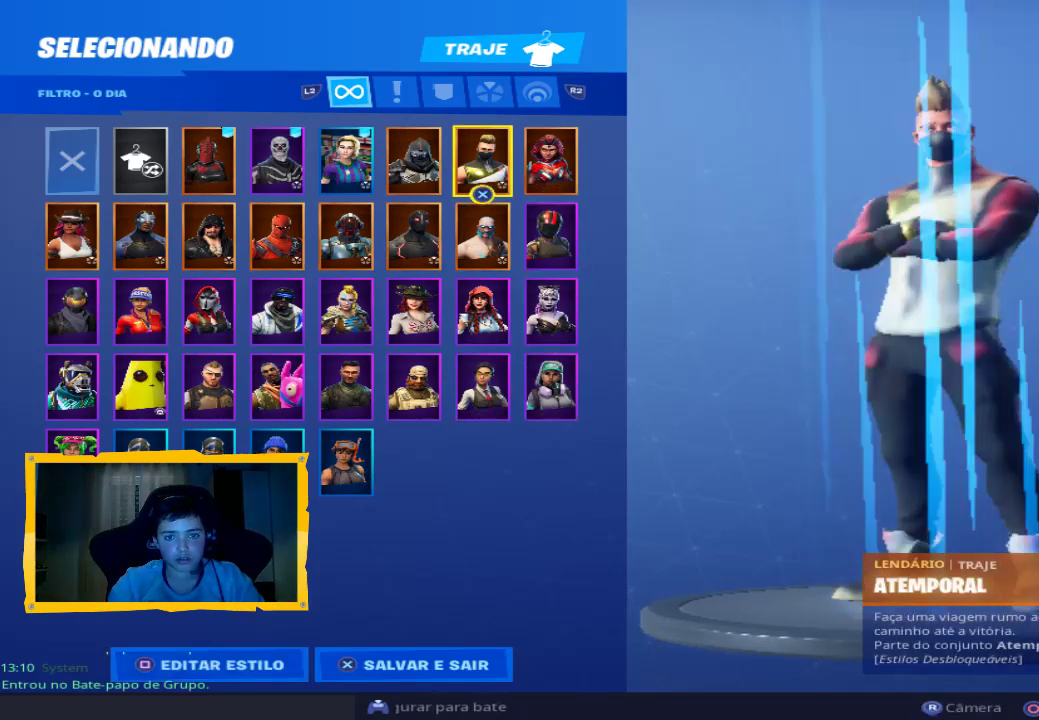
{"dt_ms": 500, "buttons": [], "left_stick": "left", "right_stick": "center", "events": [[433, "left_stick", "left"]]}
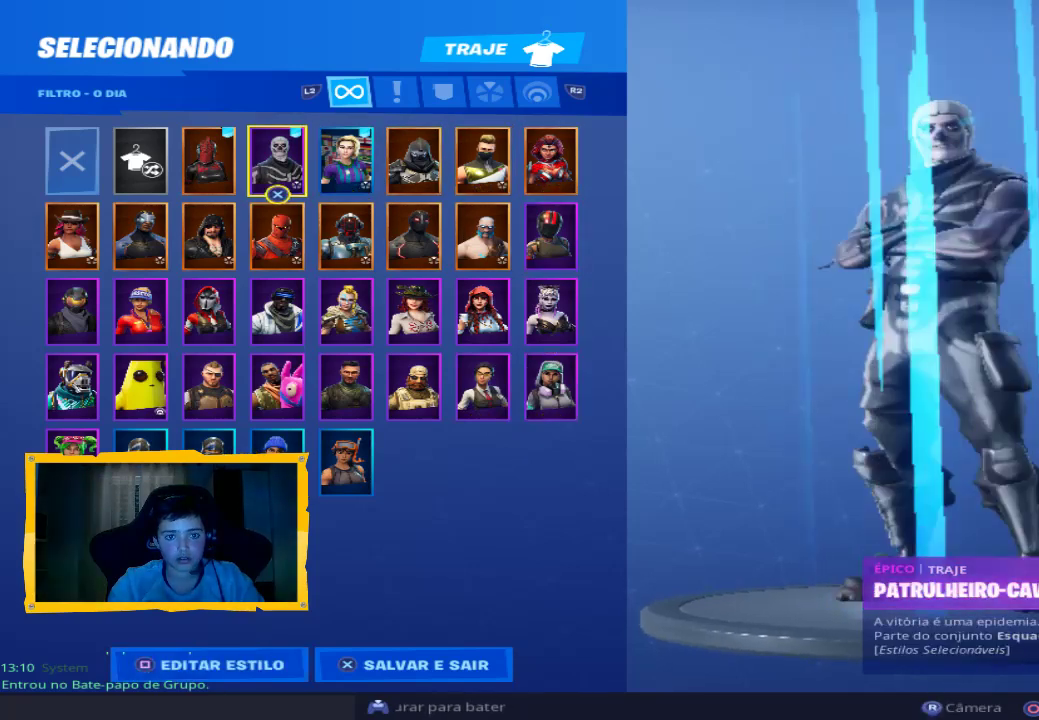
{"dt_ms": 500, "buttons": [], "left_stick": "down-left", "right_stick": "center", "events": [[400, "left_stick", "down-left"]]}
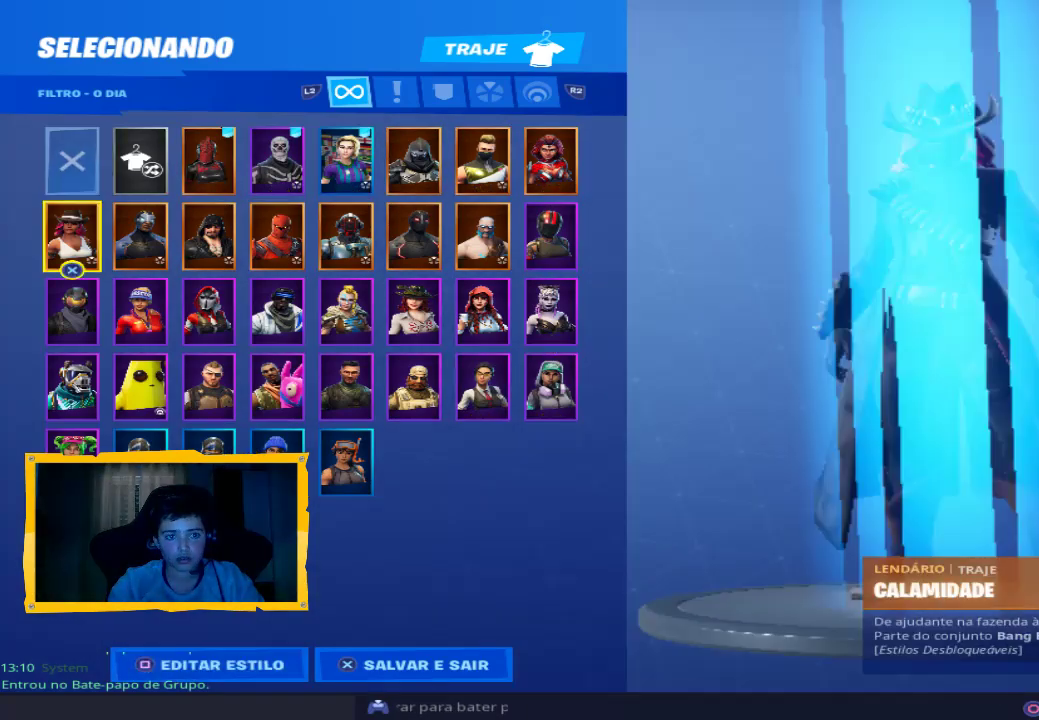
{"dt_ms": 500, "buttons": [], "left_stick": "down-left", "right_stick": "center", "events": []}
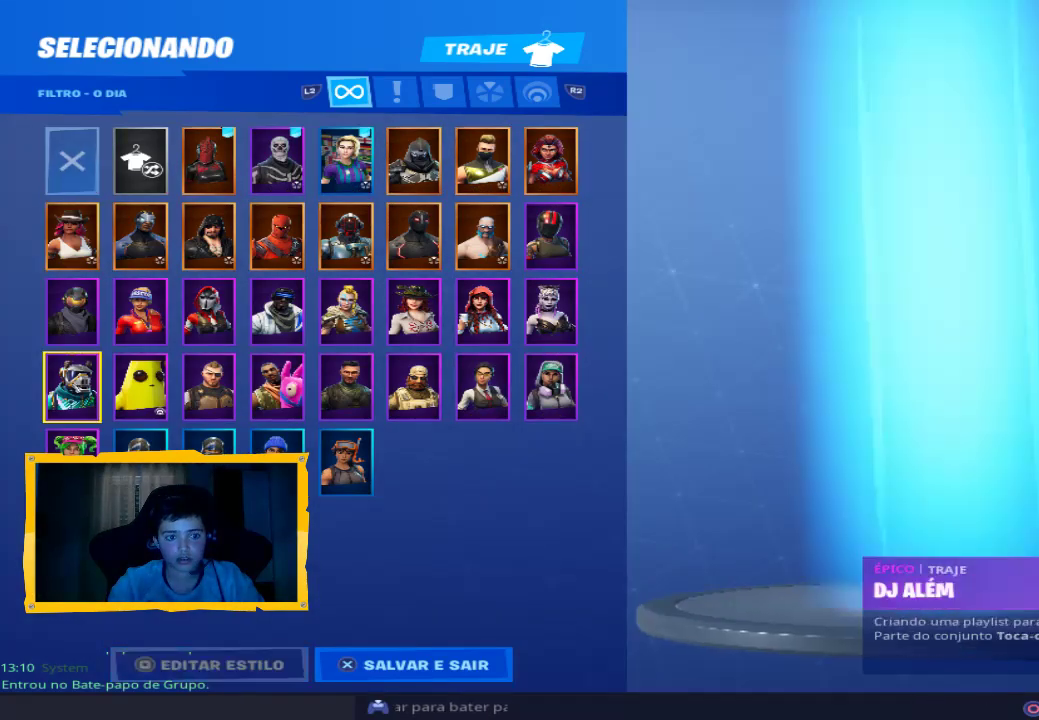
{"dt_ms": 500, "buttons": [], "left_stick": "down-right", "right_stick": "center", "events": [[367, "left_stick", "down-right"]]}
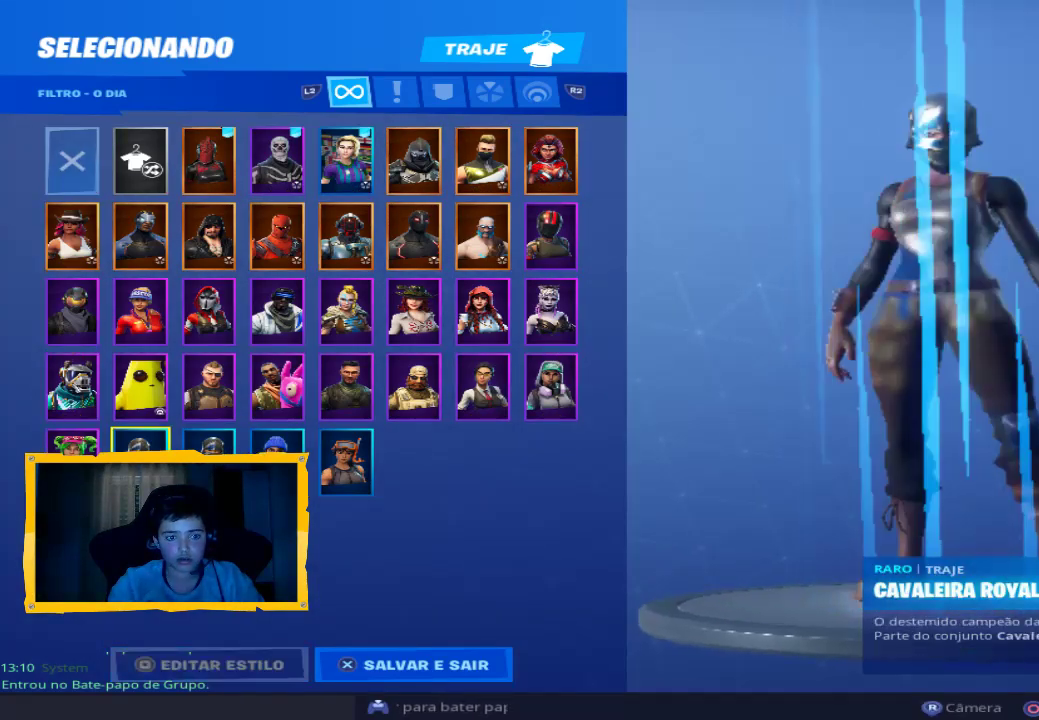
{"dt_ms": 500, "buttons": [], "left_stick": "down-left", "right_stick": "center", "events": [[333, "left_stick", "down-left"]]}
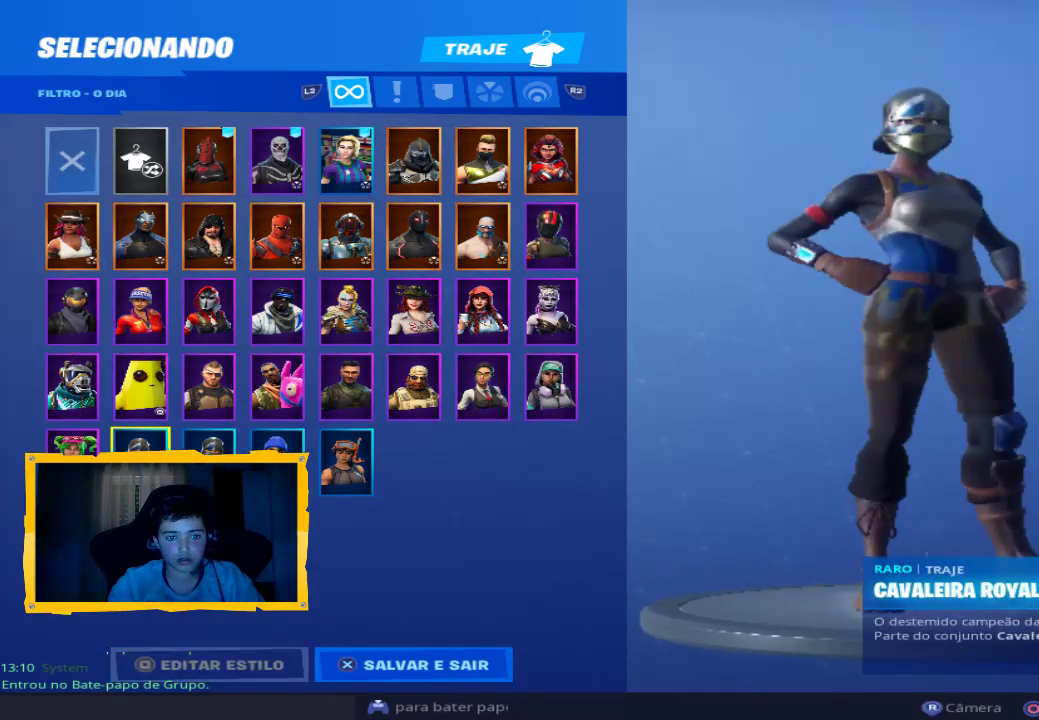
{"dt_ms": 500, "buttons": [], "left_stick": "center", "right_stick": "center", "events": [[67, "left_stick", "center"], [233, "CROSS", "down"], [367, "CROSS", "up"]]}
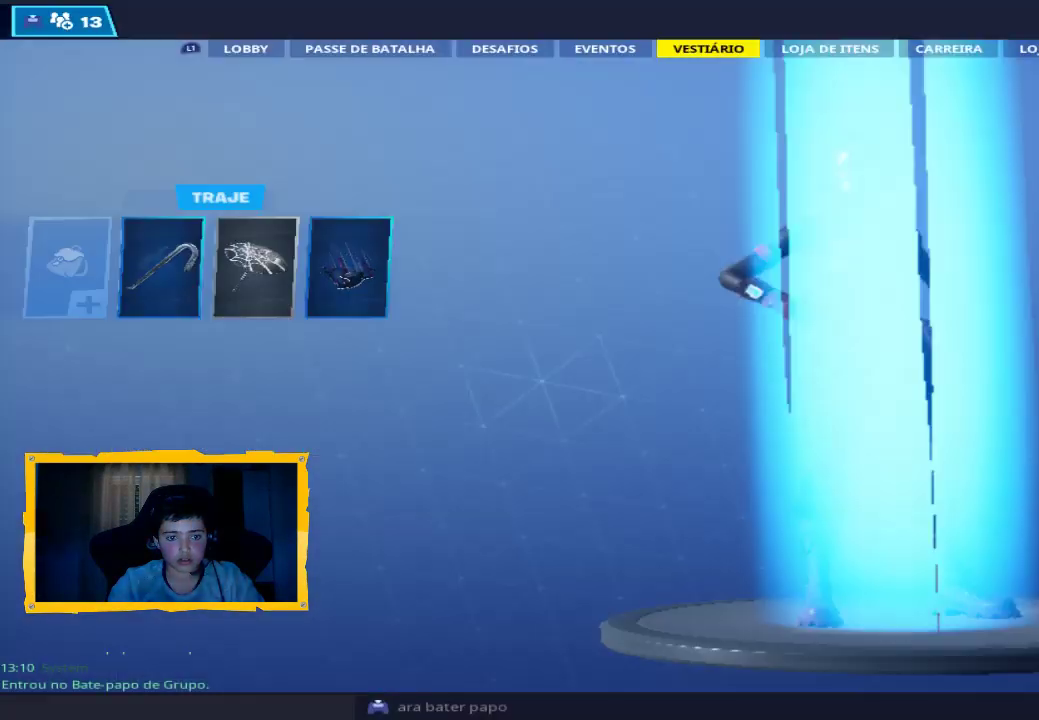
{"dt_ms": 500, "buttons": [], "left_stick": "center", "right_stick": "center", "events": []}
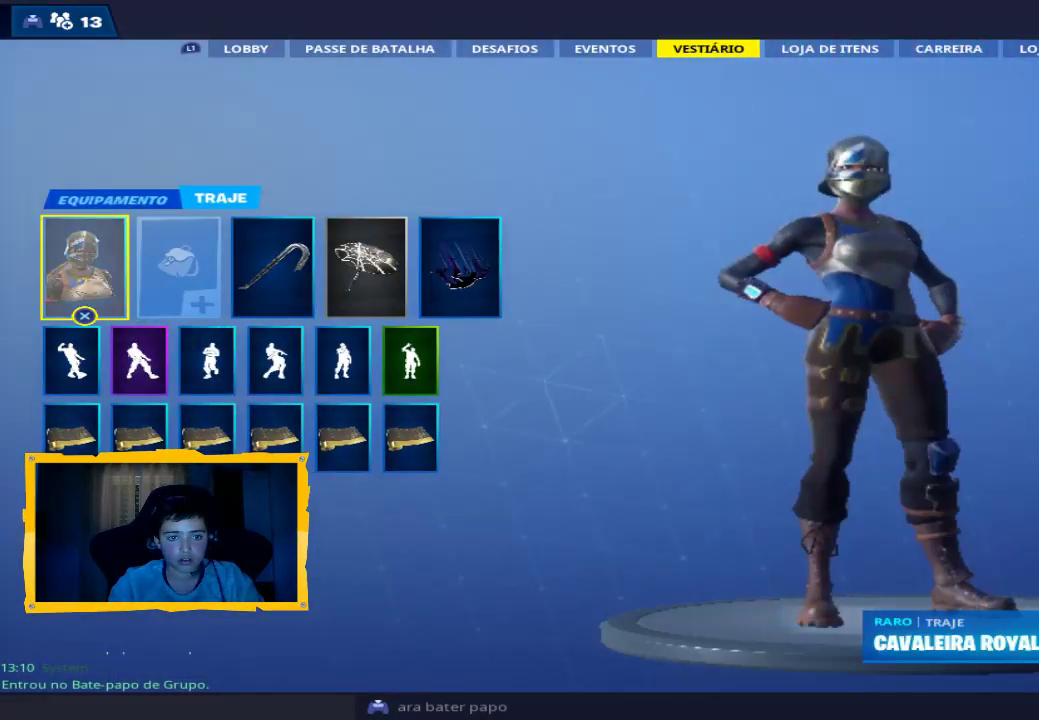
{"dt_ms": 500, "buttons": [], "left_stick": "center", "right_stick": "center", "events": [[67, "L1", "down"], [467, "L1", "up"]]}
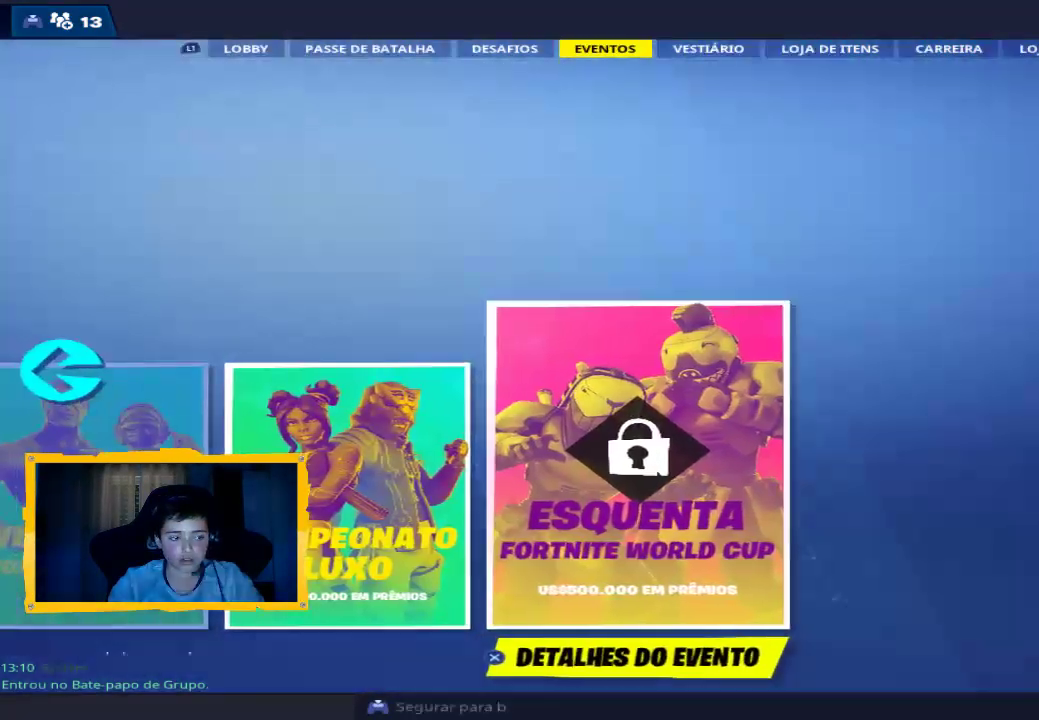
{"dt_ms": 500, "buttons": [], "left_stick": "center", "right_stick": "center", "events": [[67, "L1", "down"], [200, "L1", "up"], [367, "L1", "down"], [500, "L1", "up"]]}
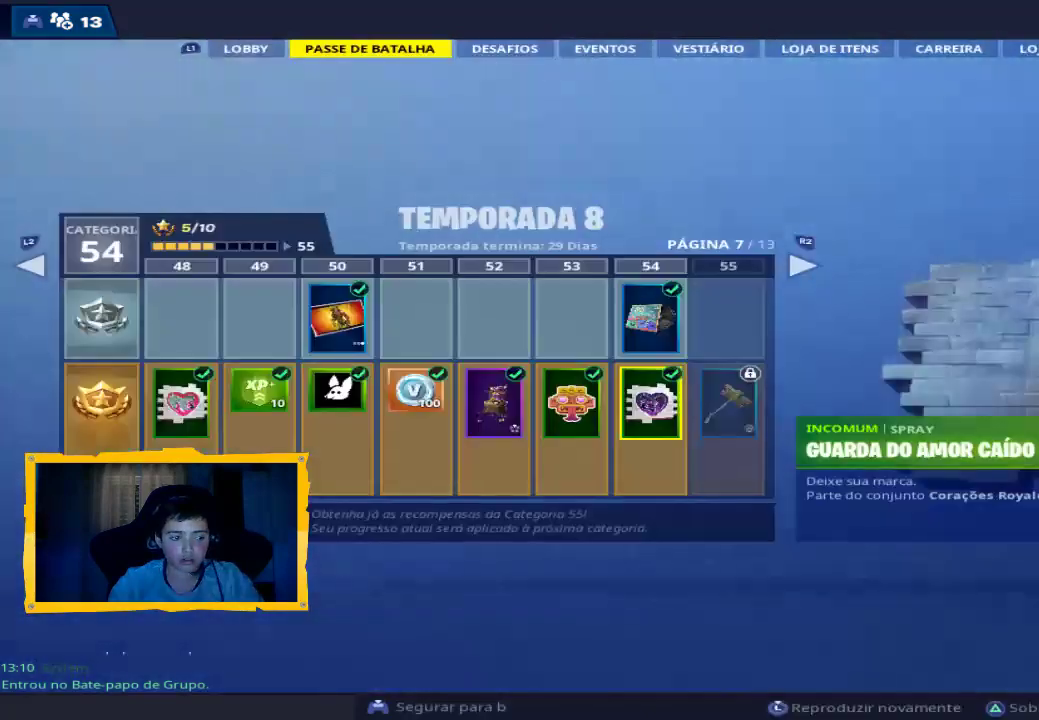
{"dt_ms": 500, "buttons": [], "left_stick": "center", "right_stick": "center", "events": []}
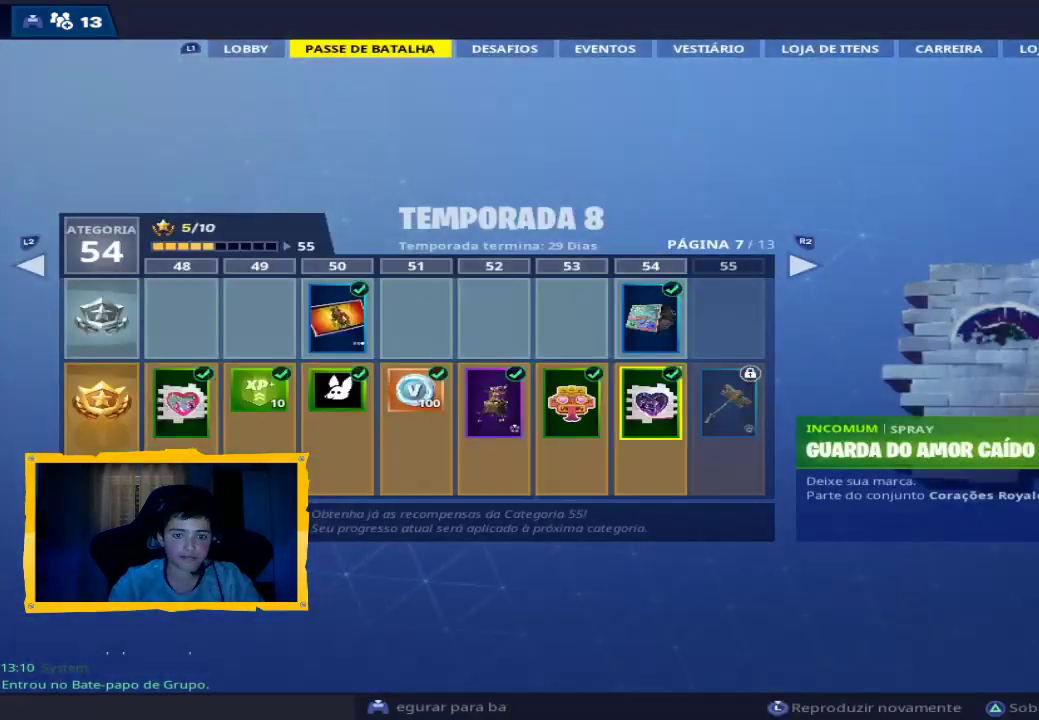
{"dt_ms": 500, "buttons": [], "left_stick": "center", "right_stick": "center", "events": [[100, "L1", "down"], [300, "L1", "up"]]}
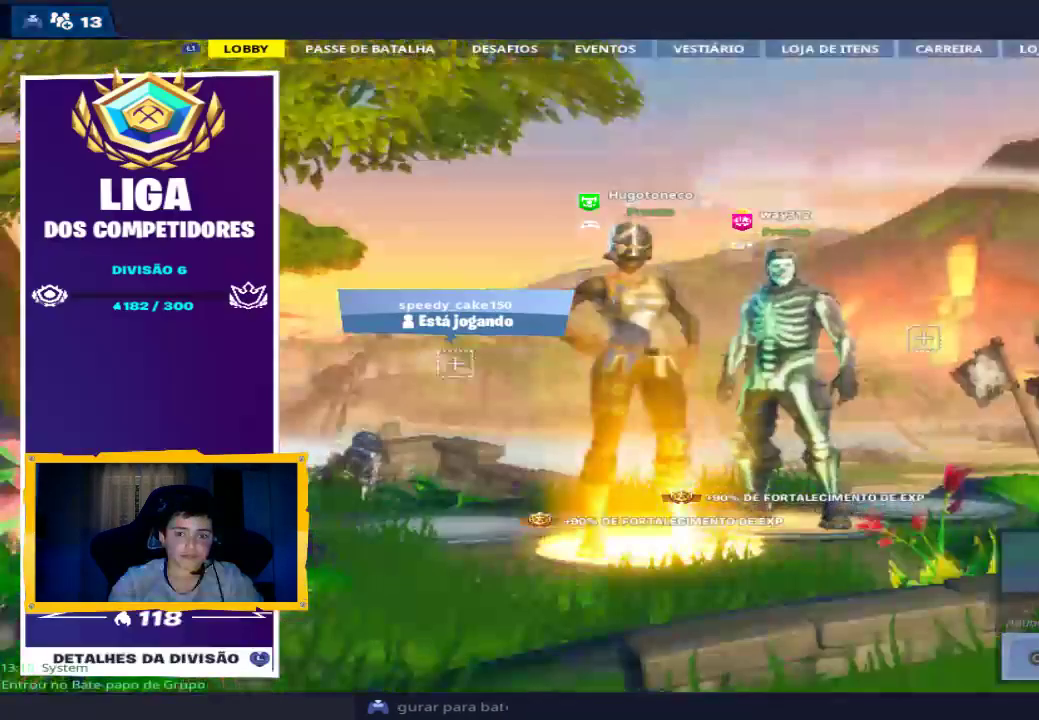
{"dt_ms": 500, "buttons": [], "left_stick": "center", "right_stick": "center", "events": []}
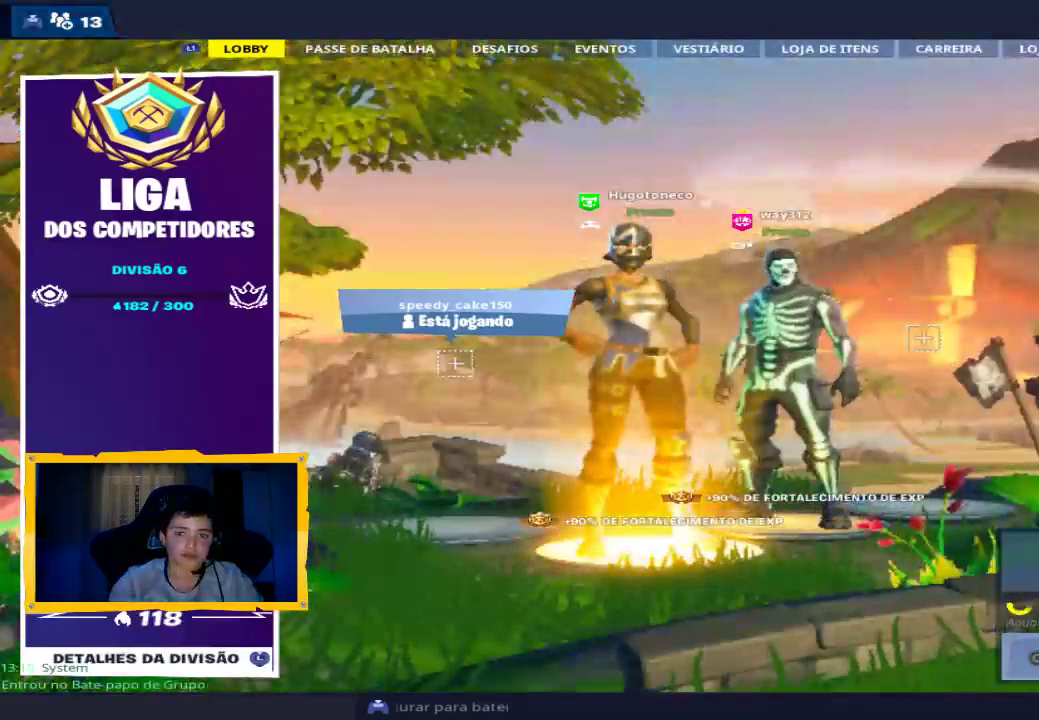
{"dt_ms": 500, "buttons": [], "left_stick": "center", "right_stick": "center", "events": [[233, "R3", "down"], [333, "R3", "up"], [333, "right_stick", "up"], [467, "right_stick", "center"]]}
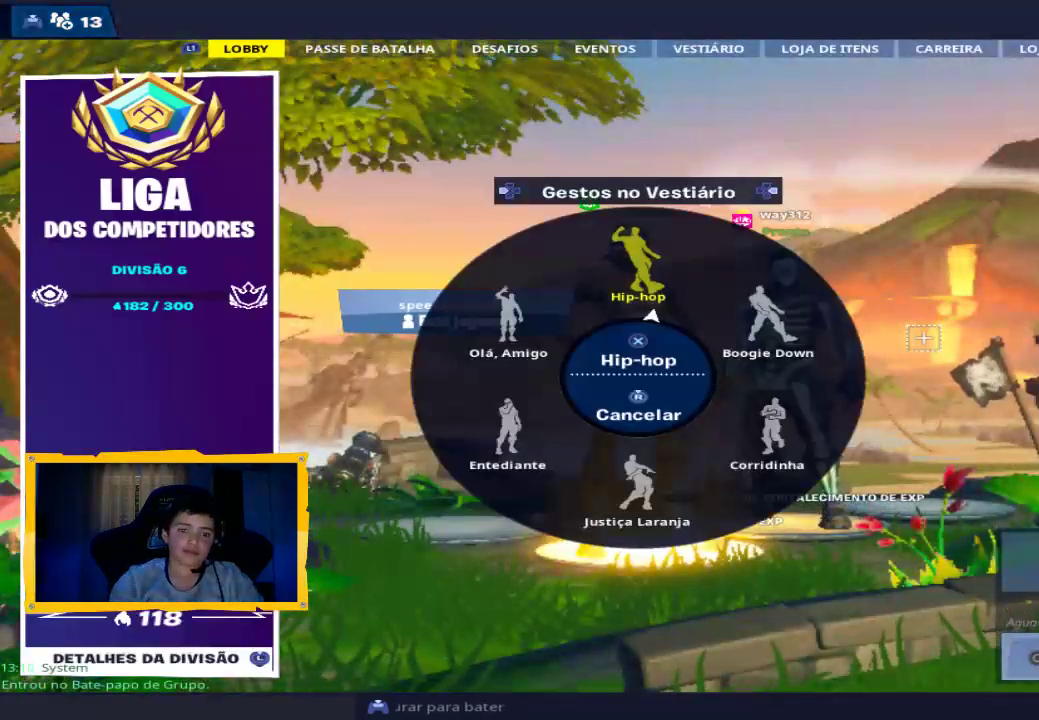
{"dt_ms": 500, "buttons": ["L1"], "left_stick": "center", "right_stick": "center", "events": [[100, "CROSS", "down"], [200, "CROSS", "up"], [400, "L1", "down"]]}
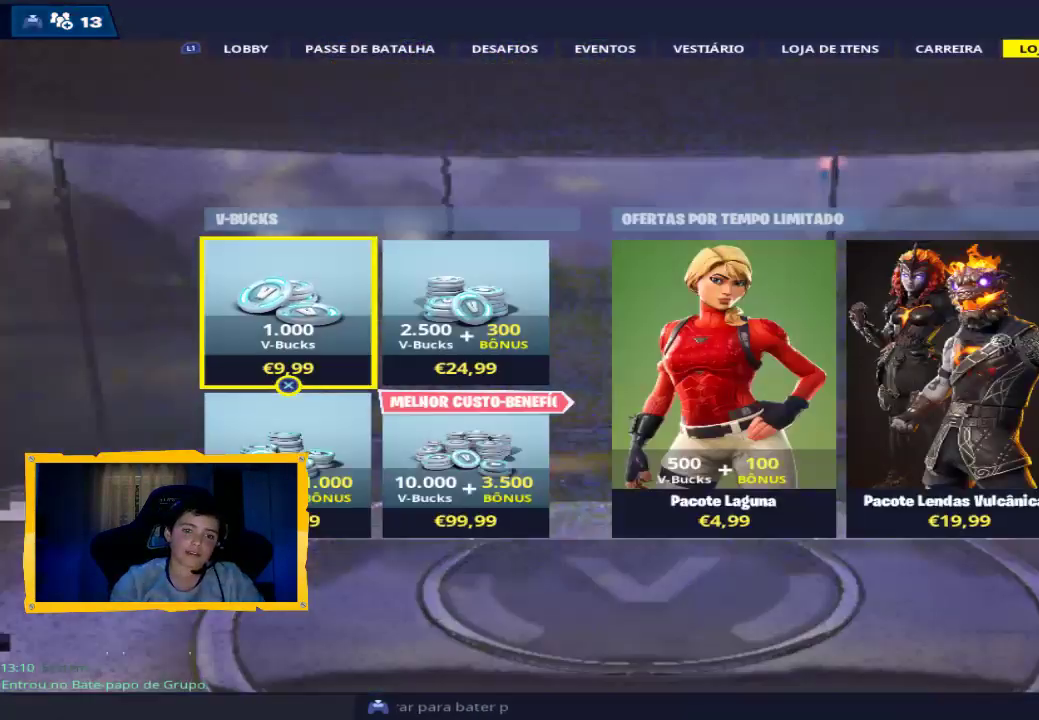
{"dt_ms": 500, "buttons": [], "left_stick": "center", "right_stick": "center", "events": [[33, "L1", "up"], [167, "R1", "down"], [433, "R1", "up"]]}